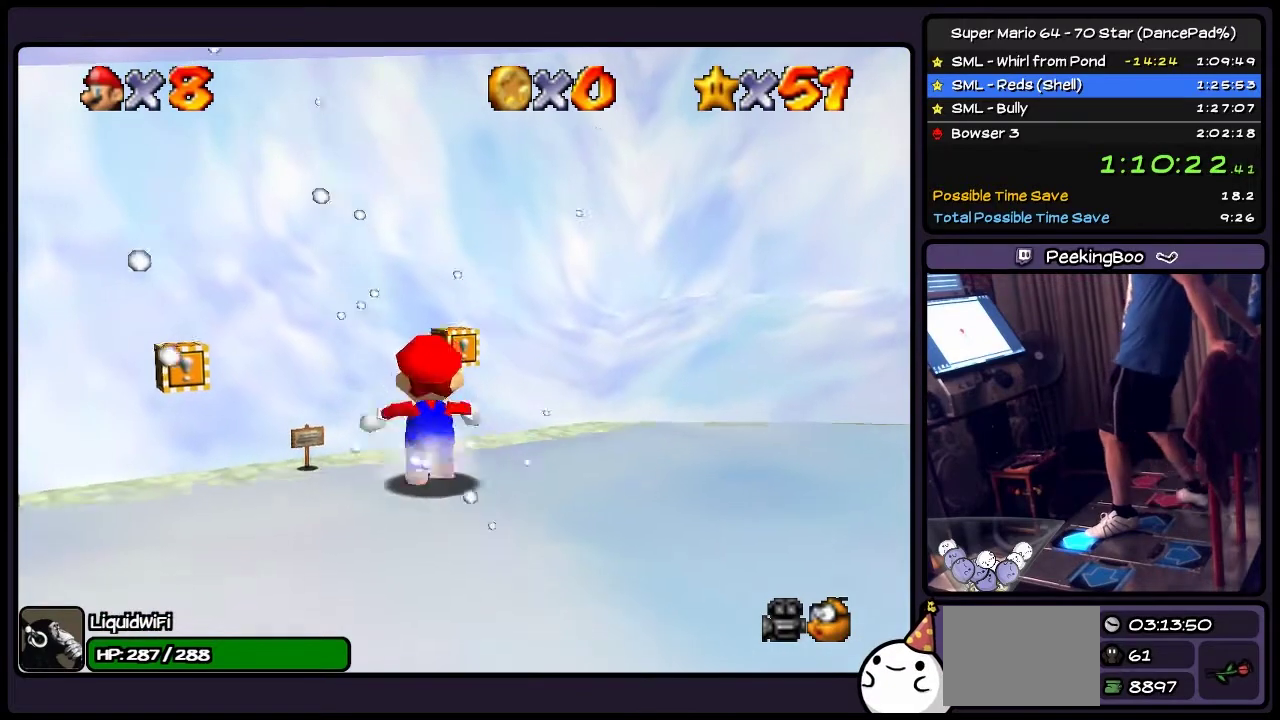
Gameplay with a controller (Nintendo layout); each line is a JSON object with the inputs held at the frame after it. "events" lists button and stick changes between this image and that frame as [ms after this image, input, new state], when the widget could be followed in between. Not read: L3 R3 left_stick right_stick.
{"buttons": ["A", "DPAD_UP"], "events": [[200, "A", "down"]]}
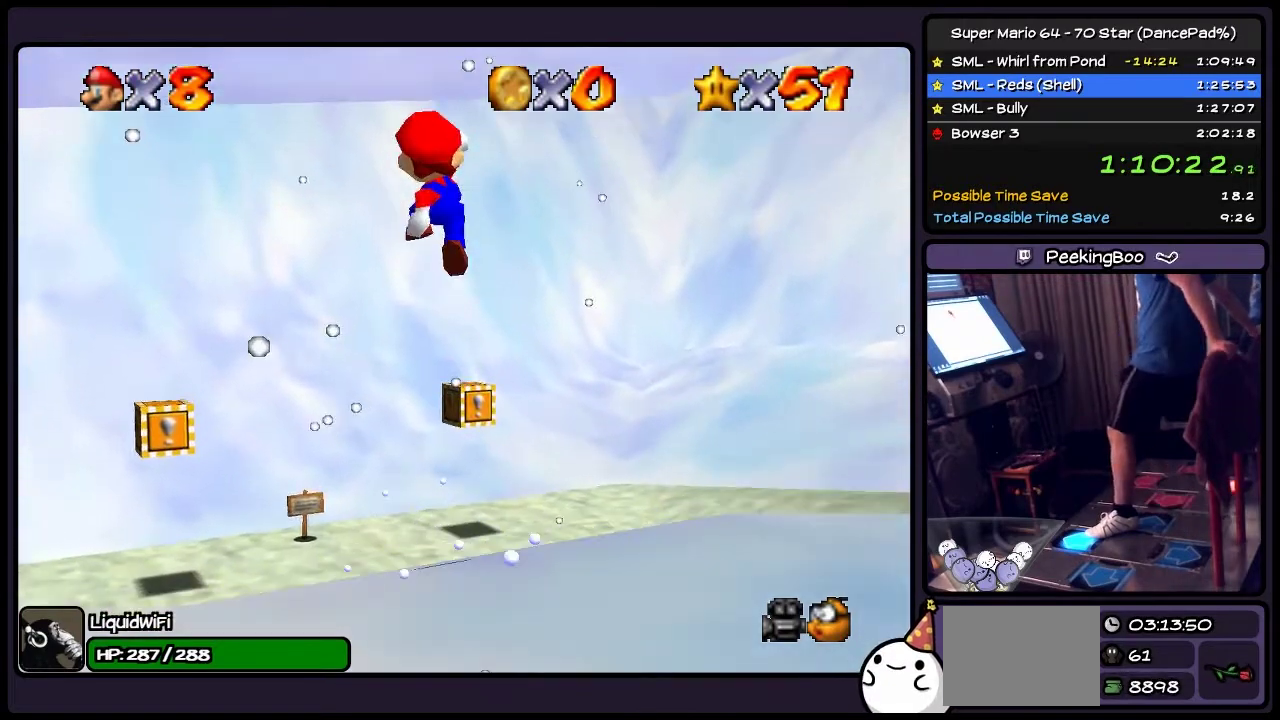
{"buttons": ["DPAD_RIGHT"], "events": [[200, "A", "up"], [367, "DPAD_RIGHT", "down"], [467, "DPAD_UP", "up"]]}
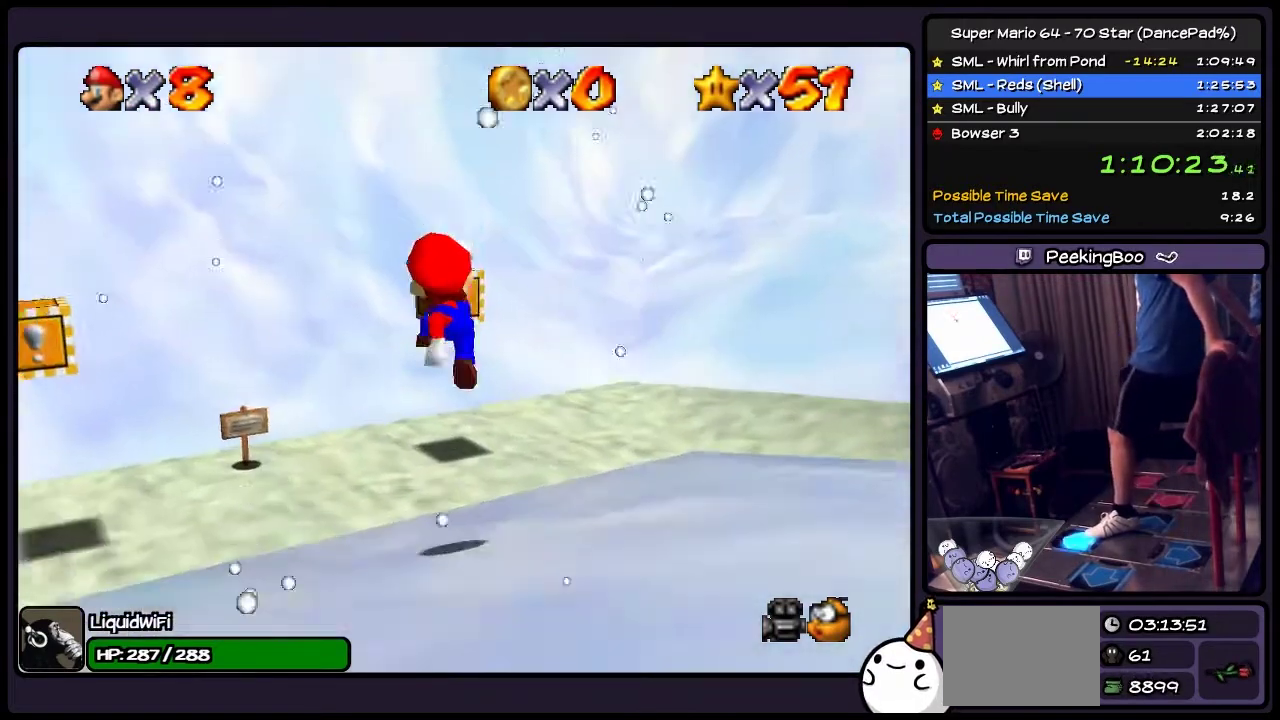
{"buttons": ["DPAD_UP"], "events": [[100, "DPAD_RIGHT", "up"], [134, "DPAD_UP", "down"]]}
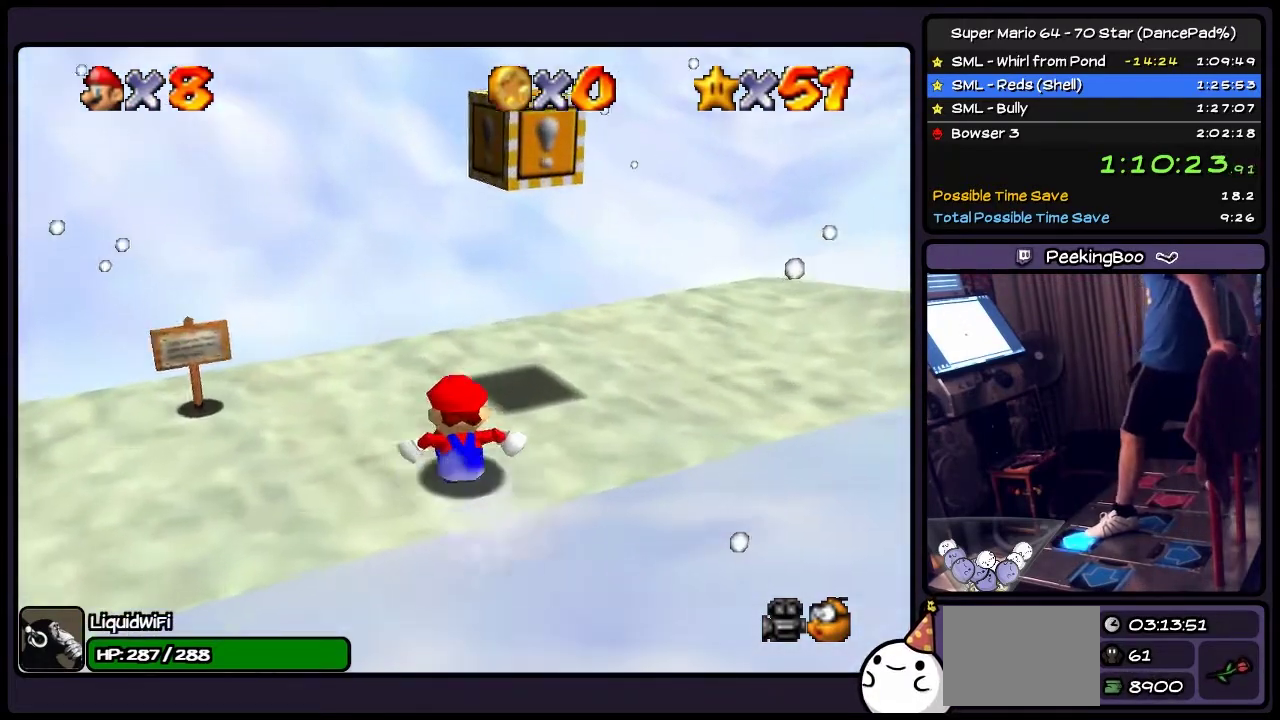
{"buttons": ["DPAD_RIGHT"], "events": [[200, "DPAD_UP", "up"], [300, "DPAD_RIGHT", "down"]]}
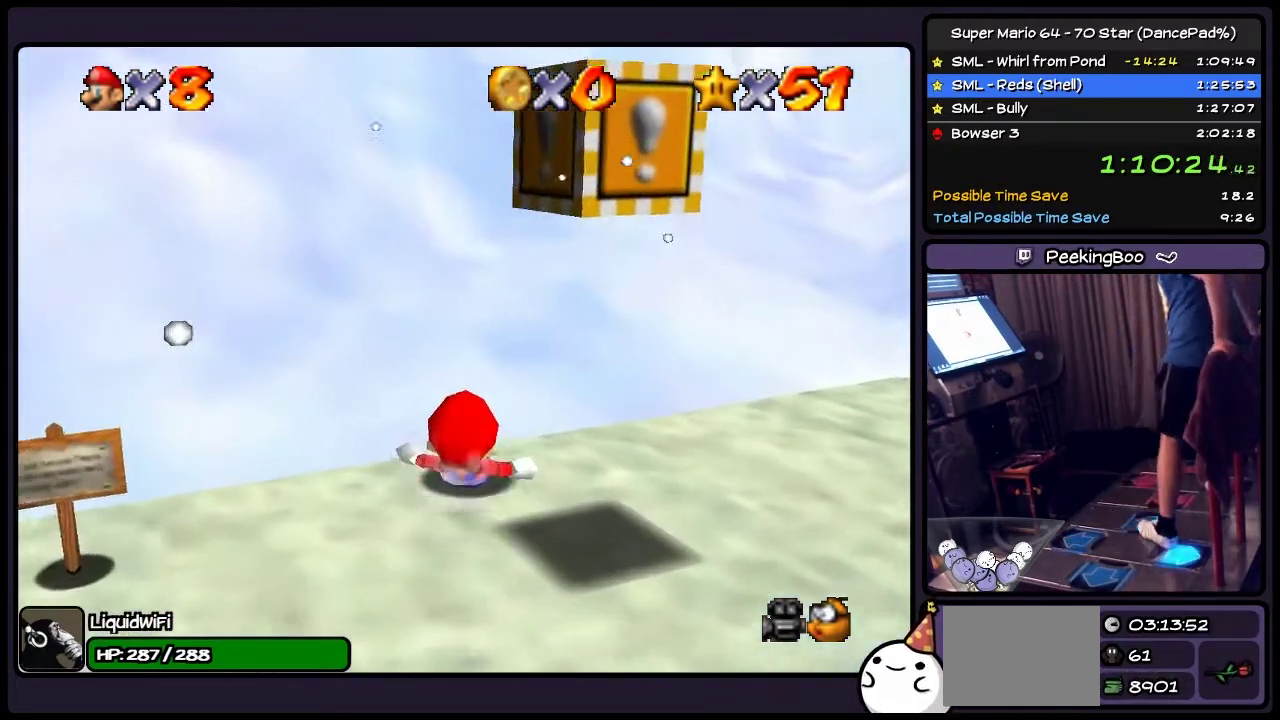
{"buttons": ["A", "DPAD_DOWN"], "events": [[34, "DPAD_DOWN", "down"], [200, "DPAD_RIGHT", "up"], [301, "A", "down"]]}
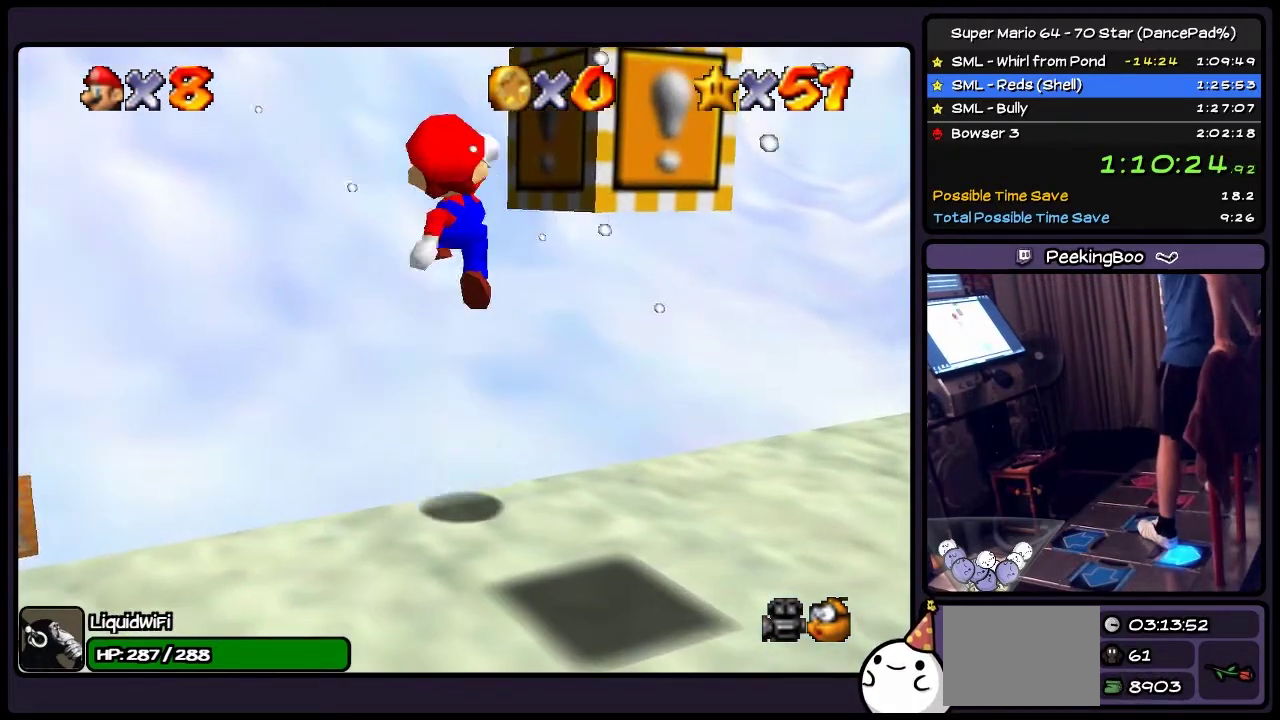
{"buttons": ["DPAD_DOWN", "DPAD_RIGHT"], "events": [[67, "A", "up"], [200, "DPAD_RIGHT", "down"]]}
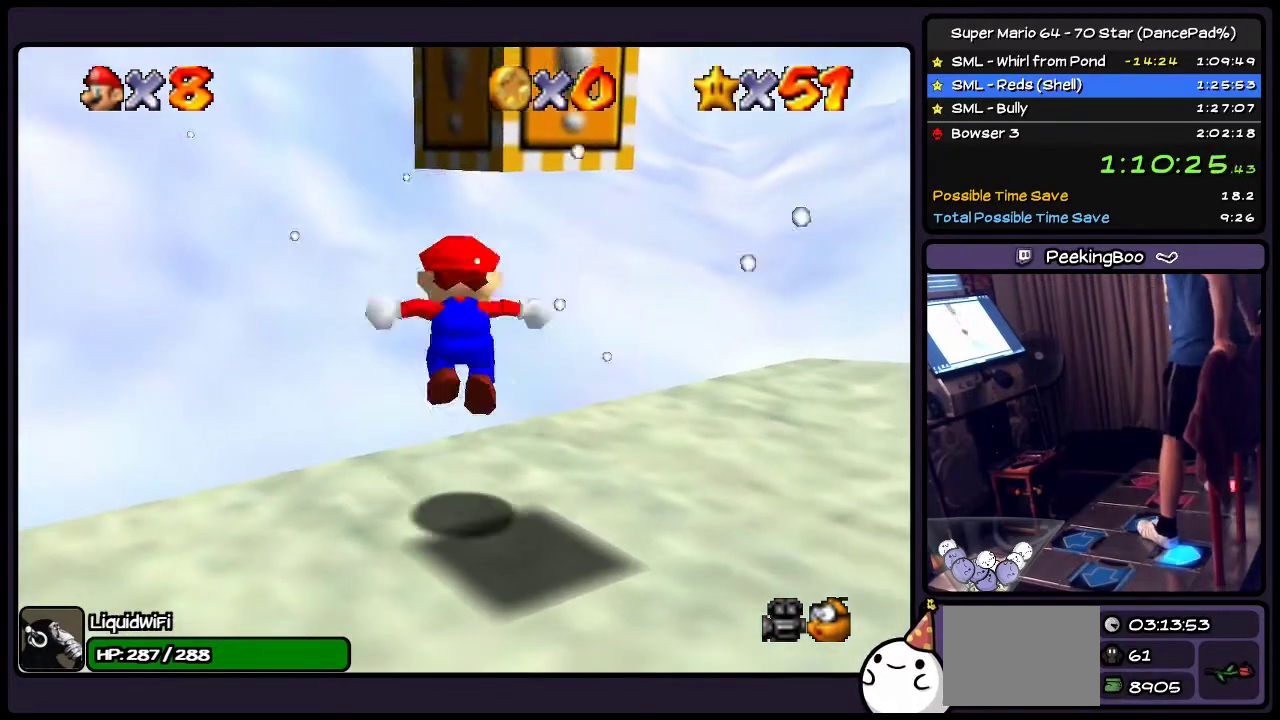
{"buttons": [], "events": [[100, "DPAD_RIGHT", "up"], [134, "A", "down"], [367, "A", "up"], [434, "DPAD_DOWN", "up"]]}
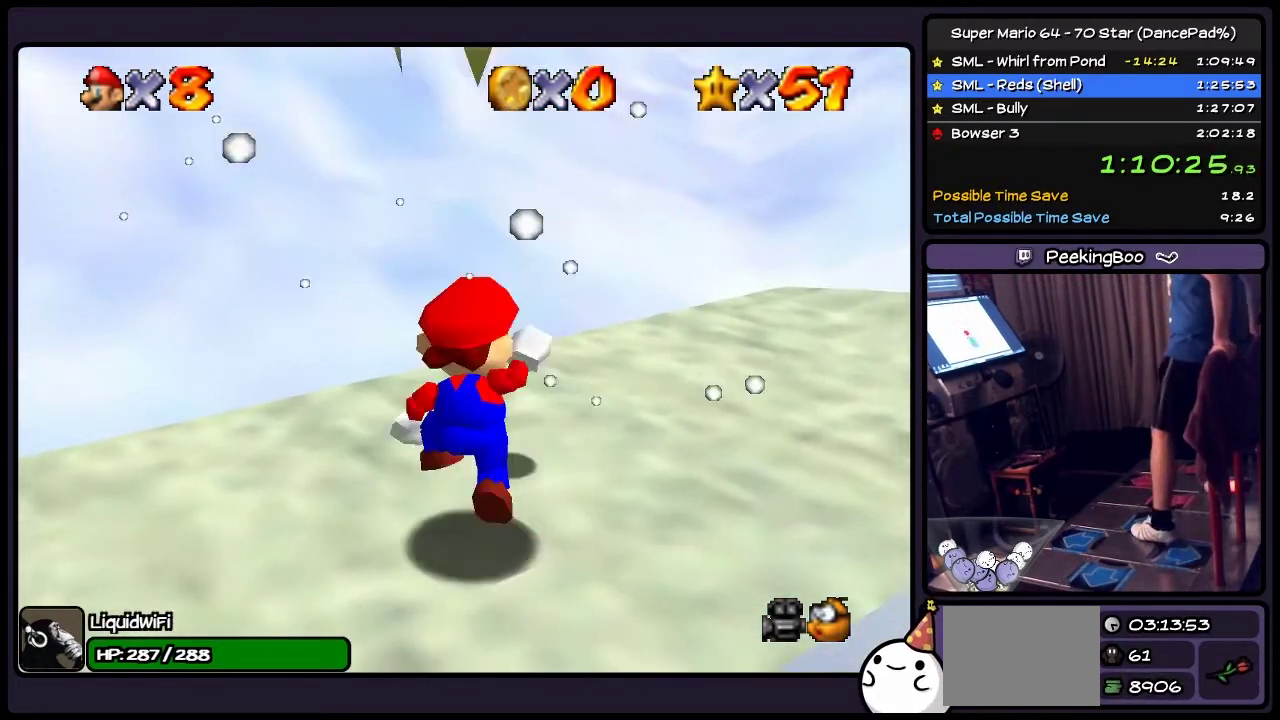
{"buttons": ["A"], "events": [[33, "A", "down"], [200, "DPAD_RIGHT", "down"], [467, "DPAD_RIGHT", "up"]]}
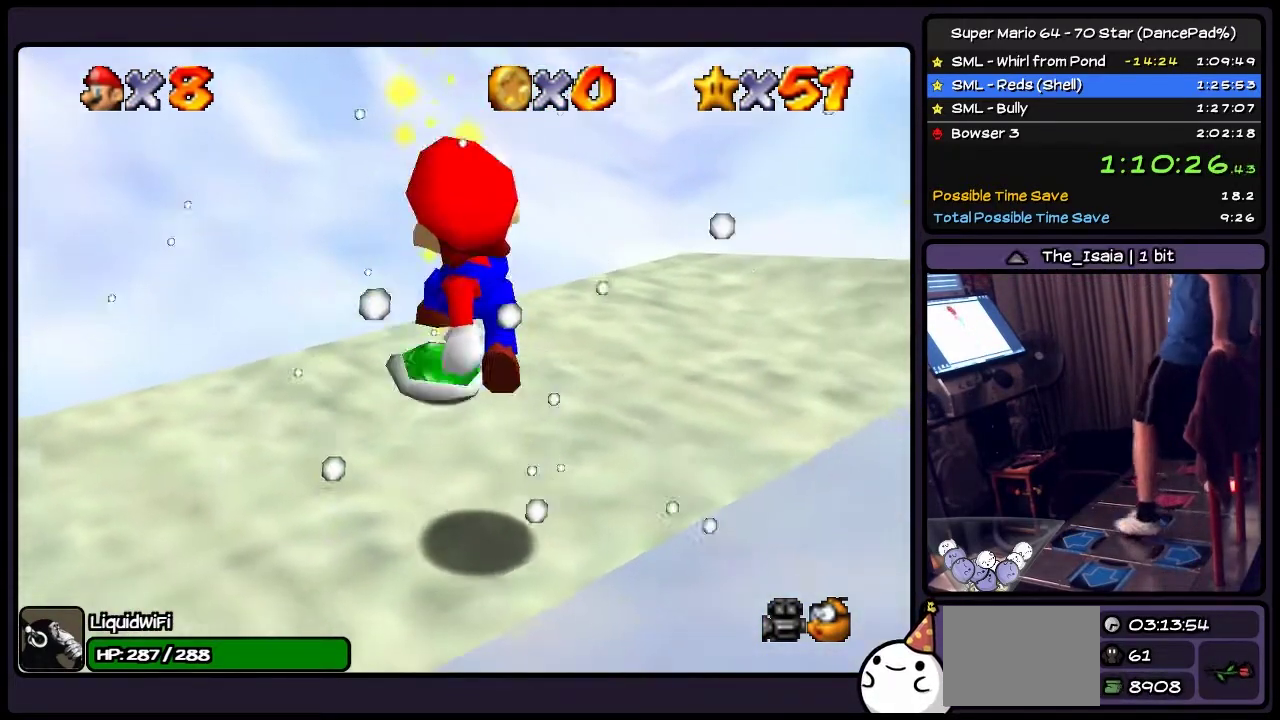
{"buttons": ["DPAD_UP"], "events": [[200, "A", "up"], [434, "DPAD_UP", "down"]]}
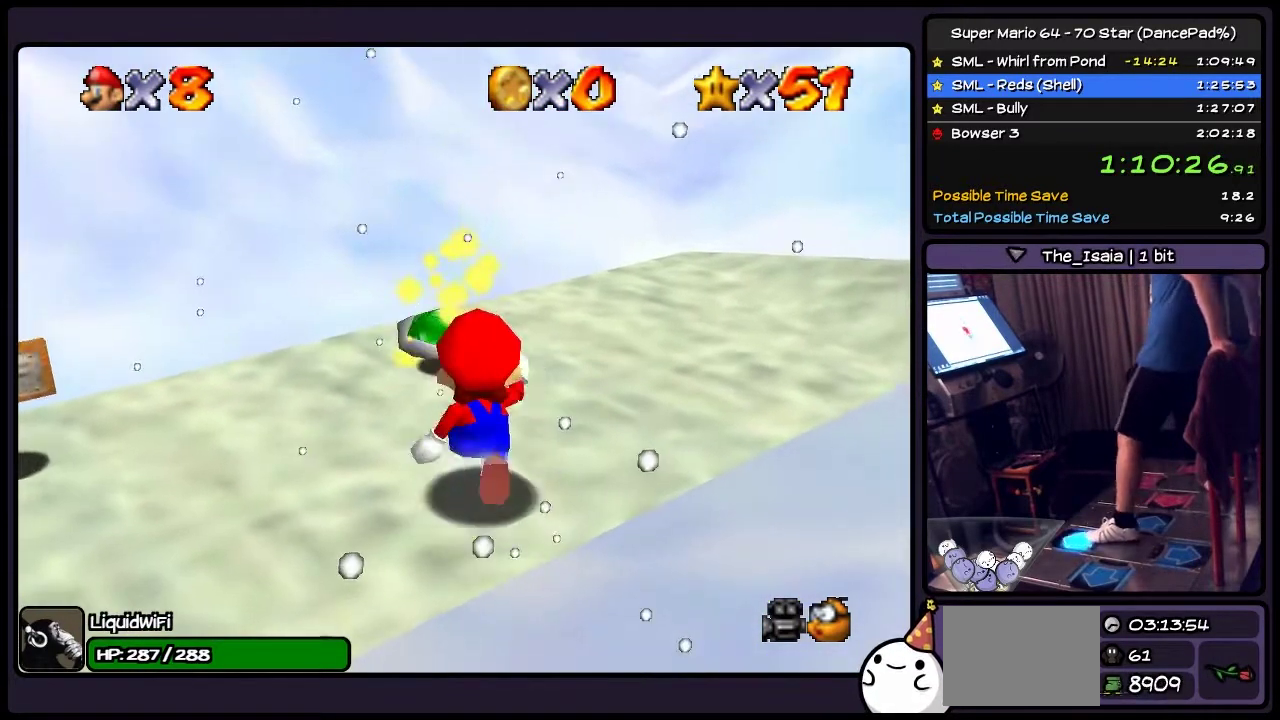
{"buttons": ["DPAD_UP"], "events": [[133, "A", "down"], [367, "A", "up"]]}
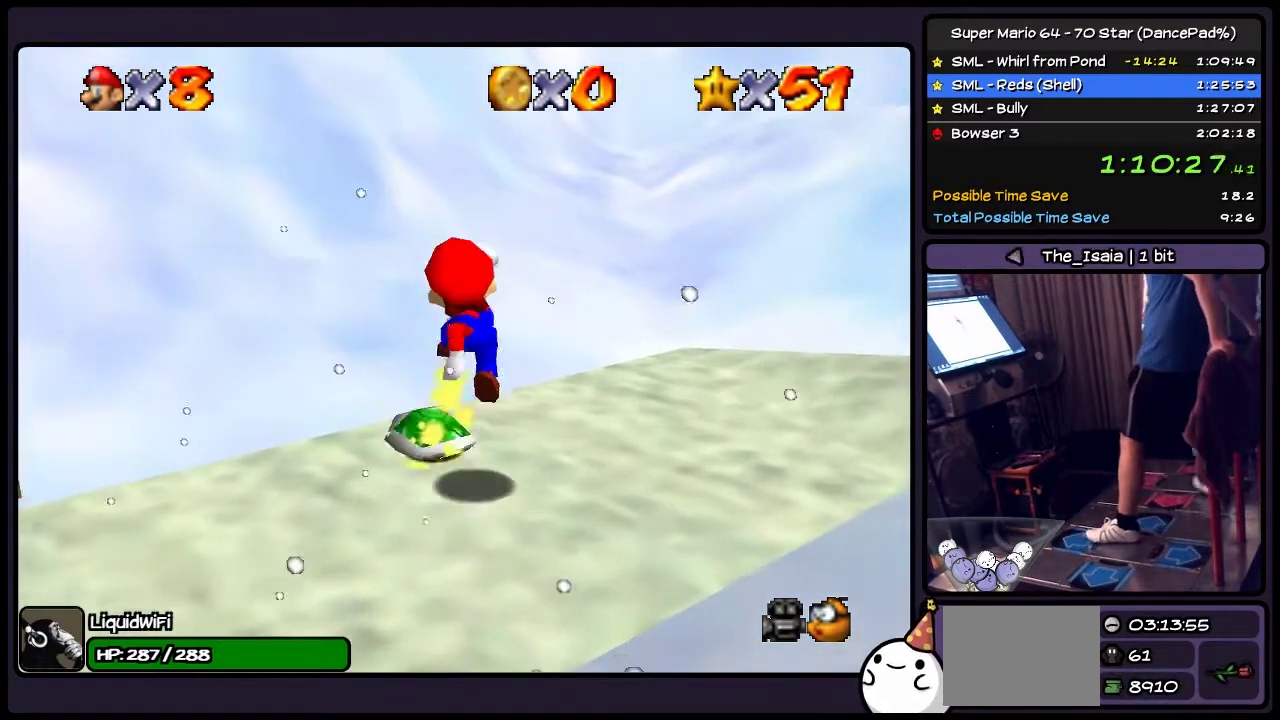
{"buttons": ["DPAD_UP"], "events": []}
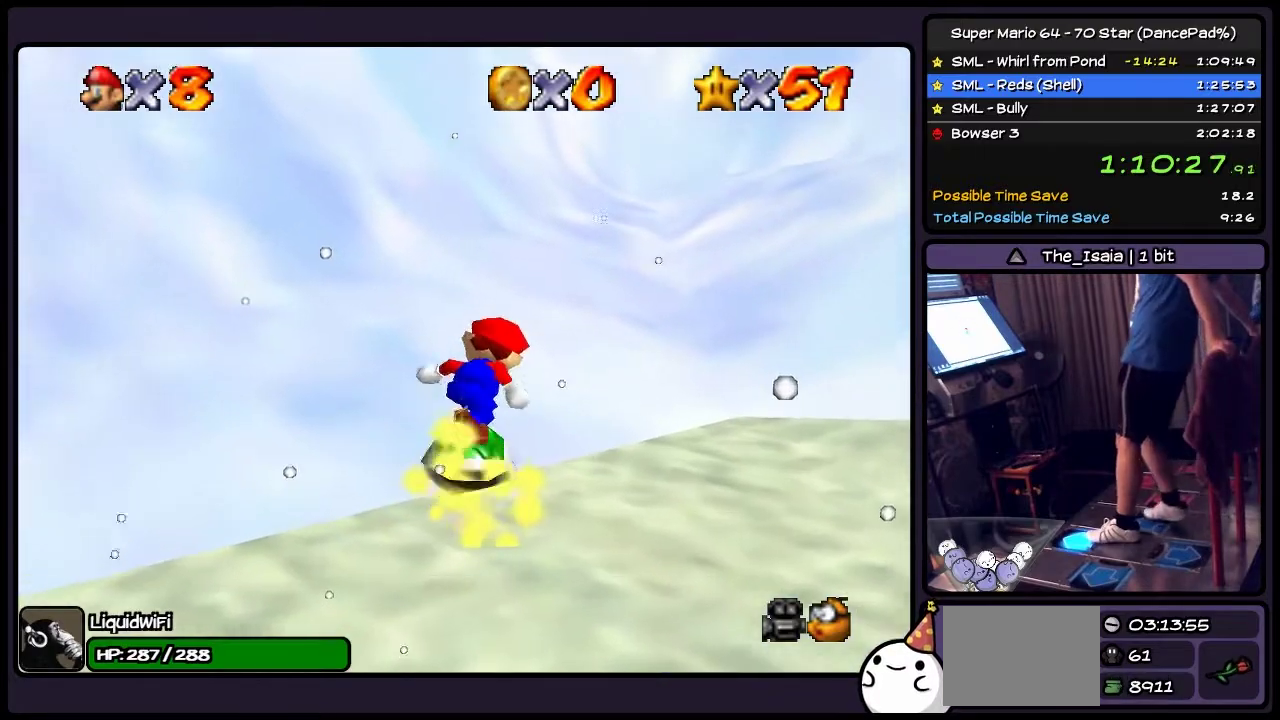
{"buttons": ["DPAD_UP", "DPAD_RIGHT"], "events": [[33, "DPAD_RIGHT", "down"], [300, "DPAD_UP", "up"], [434, "DPAD_UP", "down"]]}
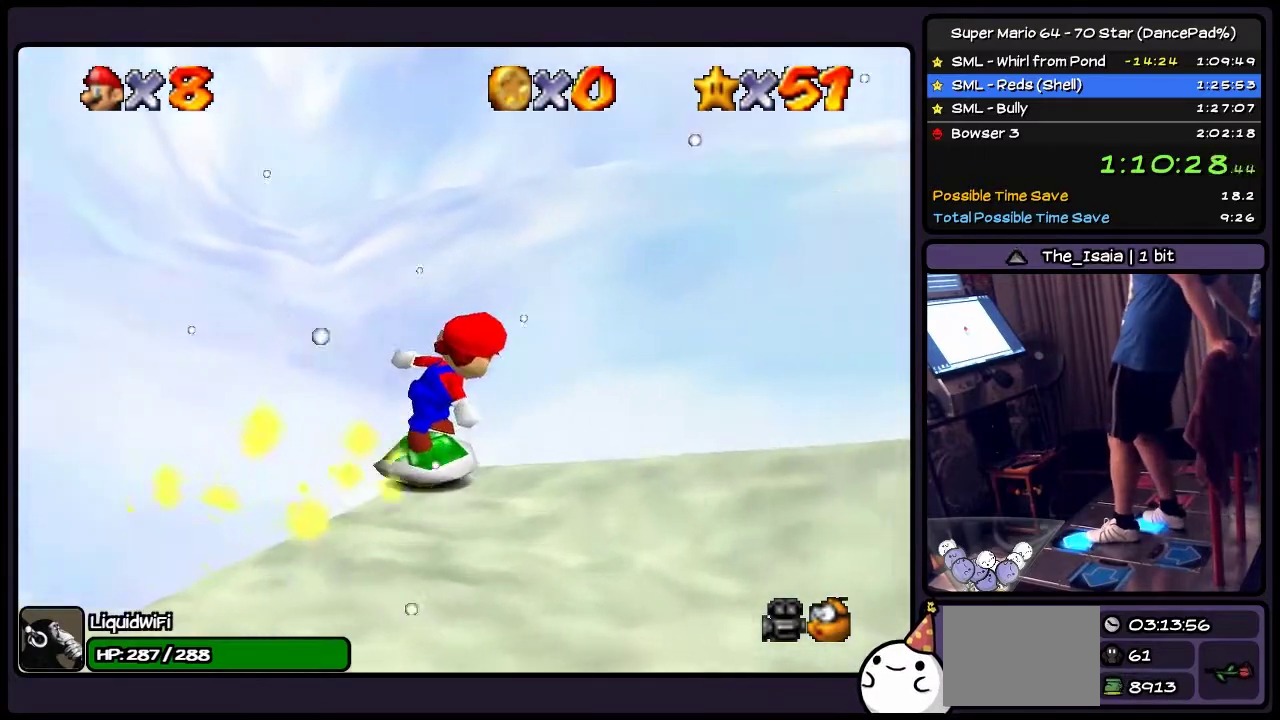
{"buttons": ["DPAD_UP", "DPAD_RIGHT"], "events": []}
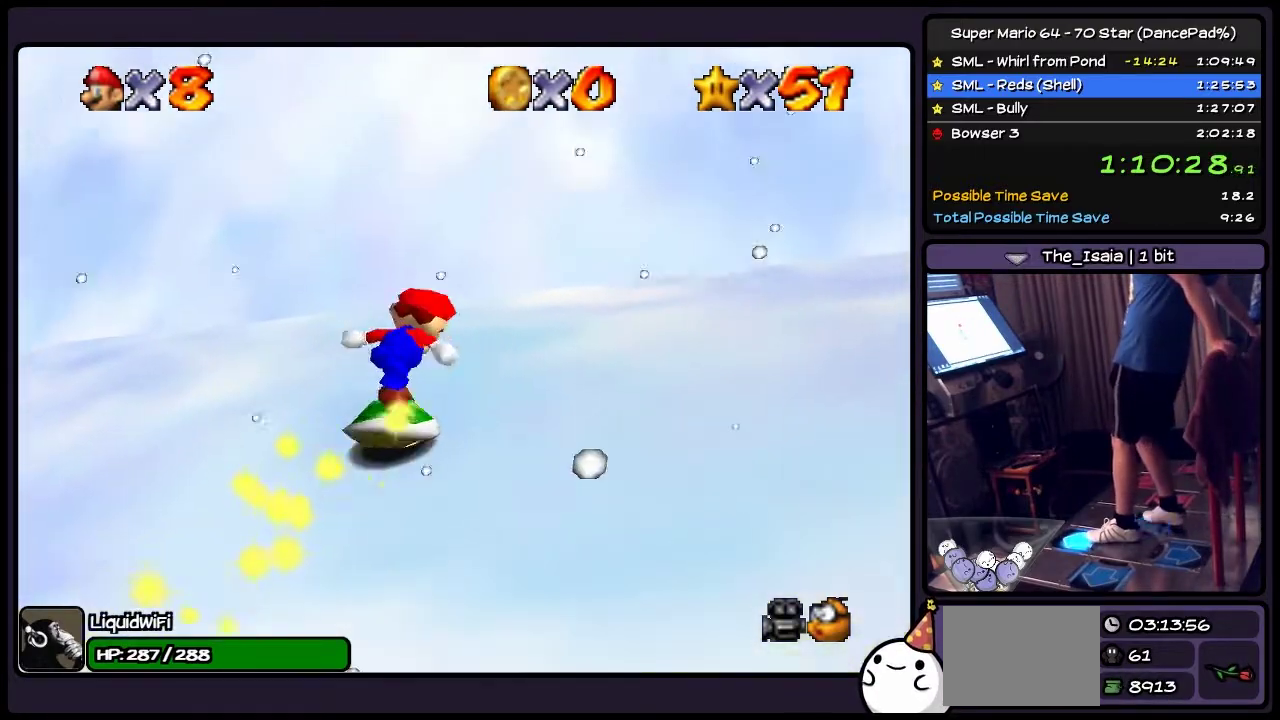
{"buttons": ["DPAD_RIGHT"], "events": [[33, "DPAD_RIGHT", "up"], [200, "DPAD_RIGHT", "down"], [434, "DPAD_UP", "up"]]}
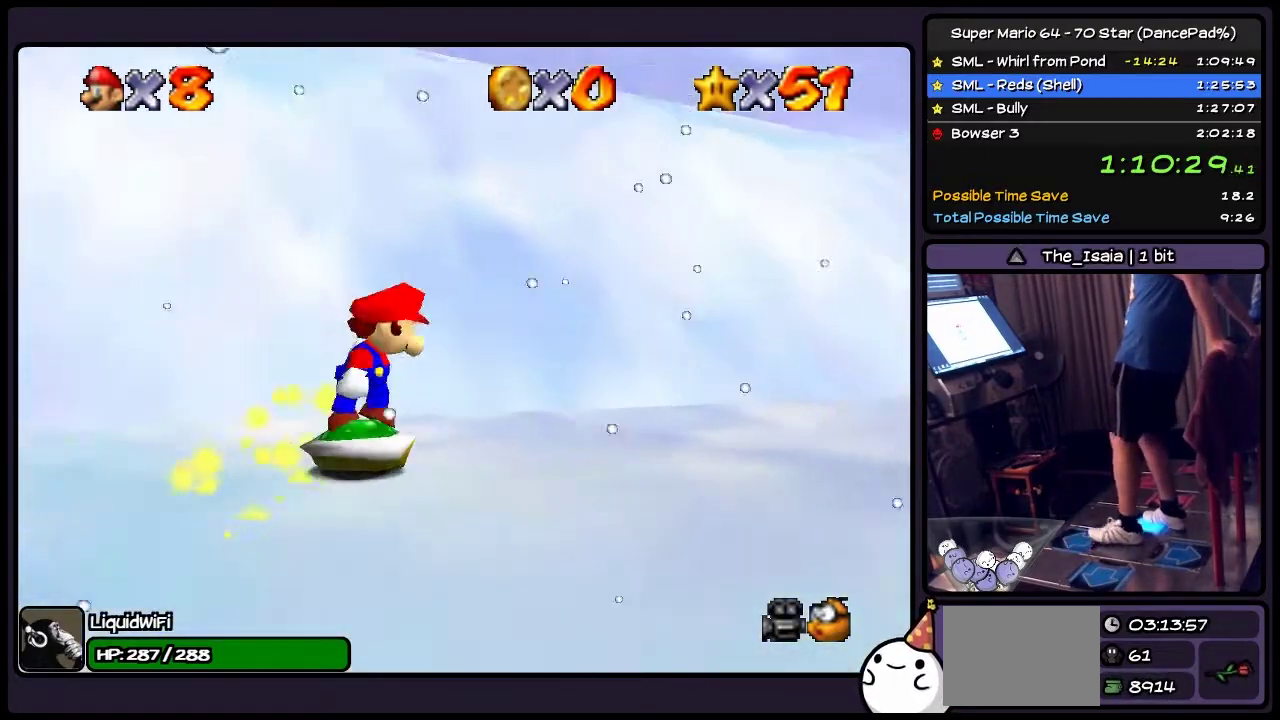
{"buttons": ["DPAD_DOWN", "DPAD_RIGHT"], "events": [[267, "DPAD_DOWN", "down"]]}
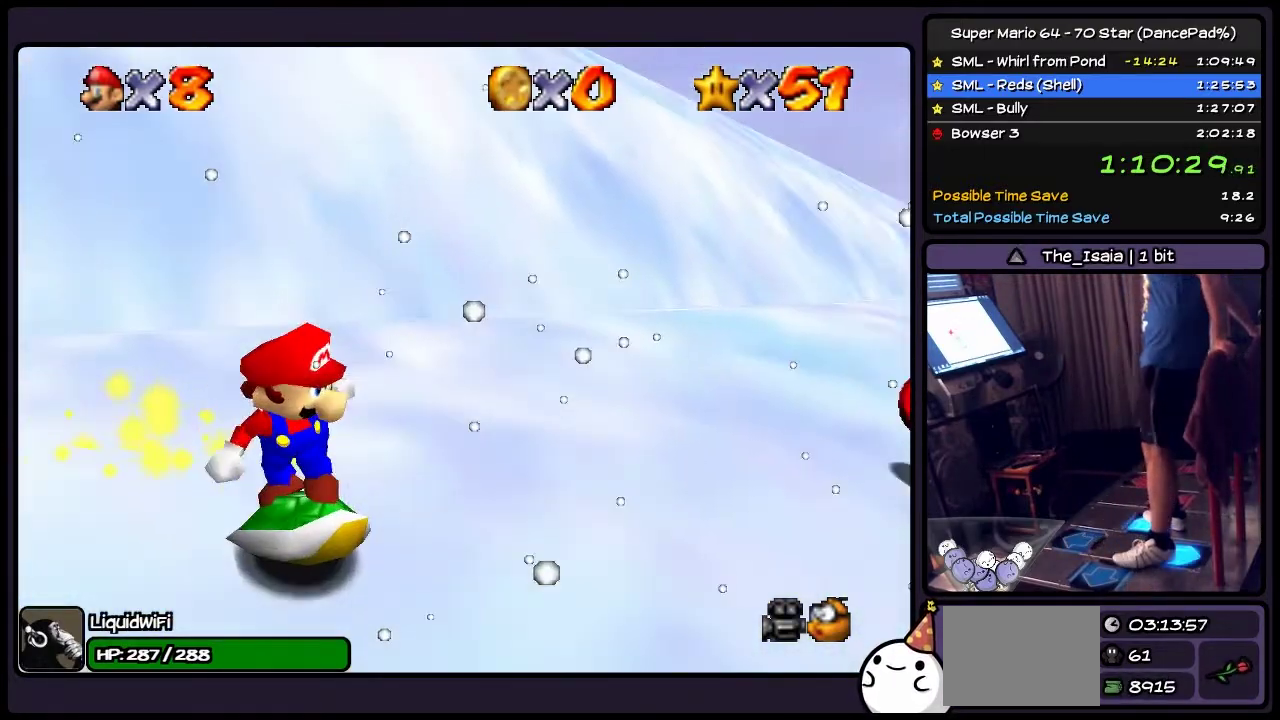
{"buttons": ["DPAD_RIGHT"], "events": [[400, "DPAD_DOWN", "up"]]}
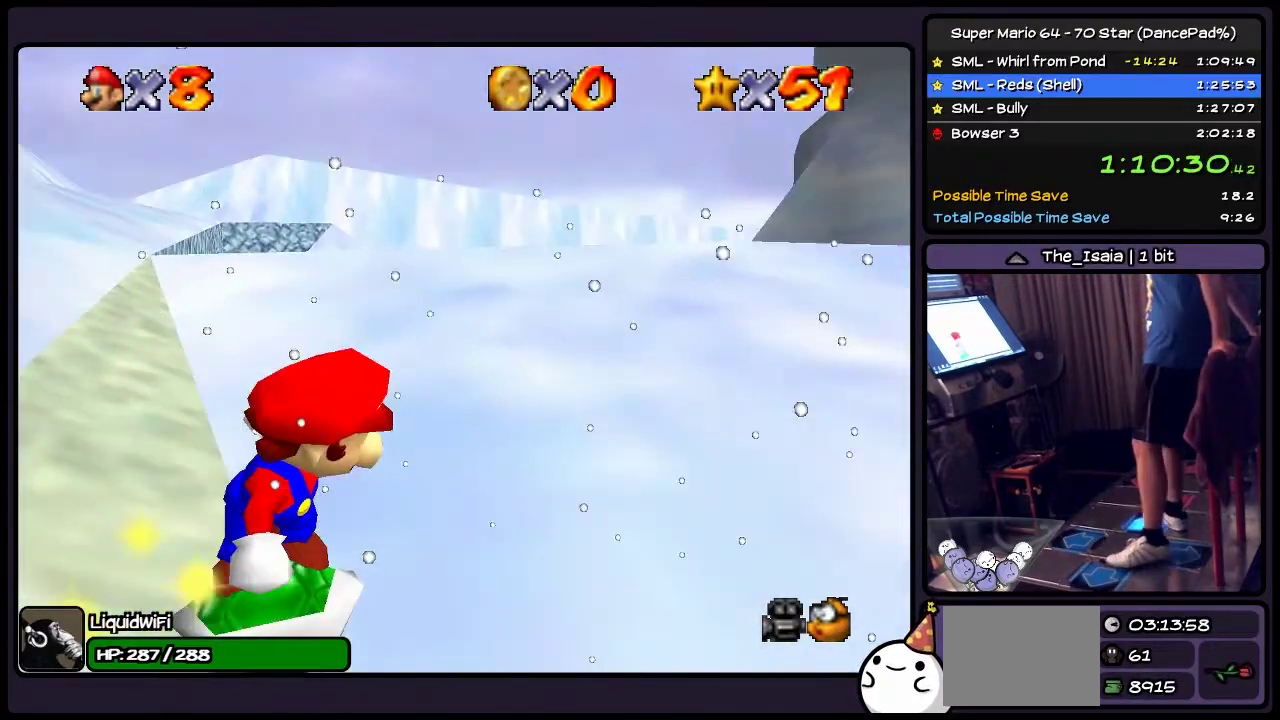
{"buttons": ["DPAD_LEFT"], "events": [[34, "DPAD_RIGHT", "up"], [200, "DPAD_LEFT", "down"]]}
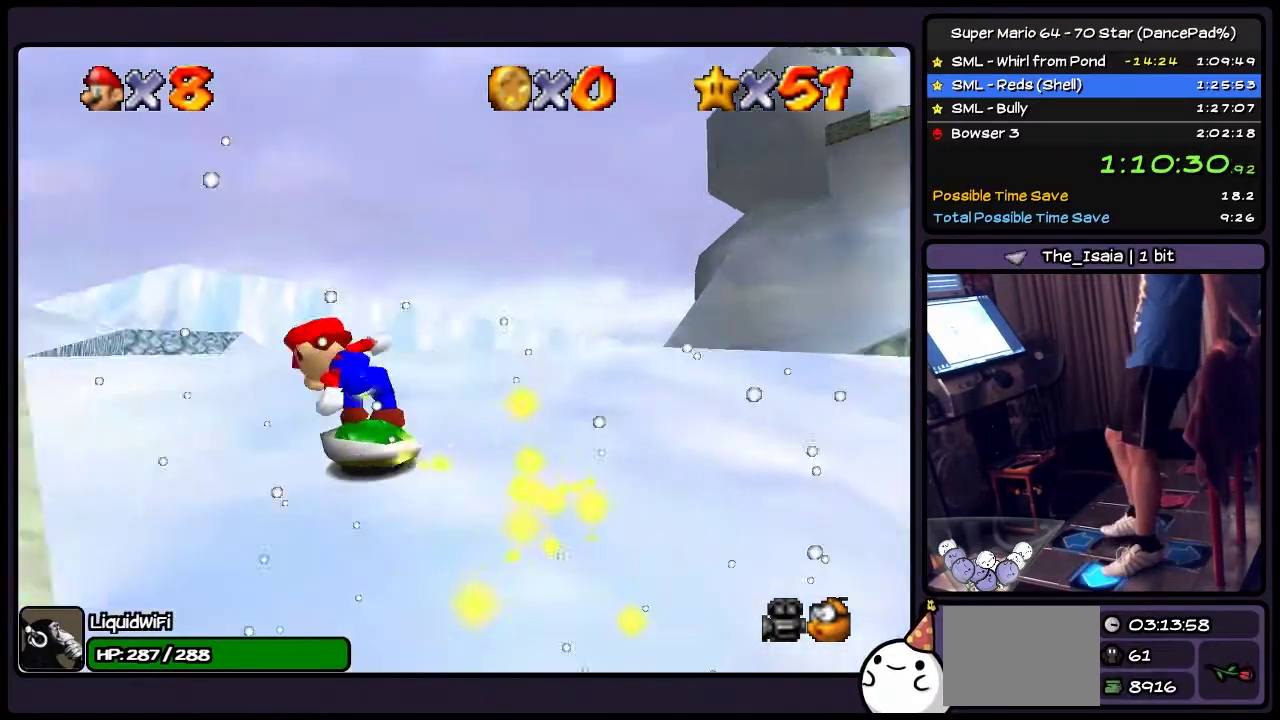
{"buttons": ["DPAD_UP", "DPAD_LEFT"], "events": [[367, "DPAD_UP", "down"]]}
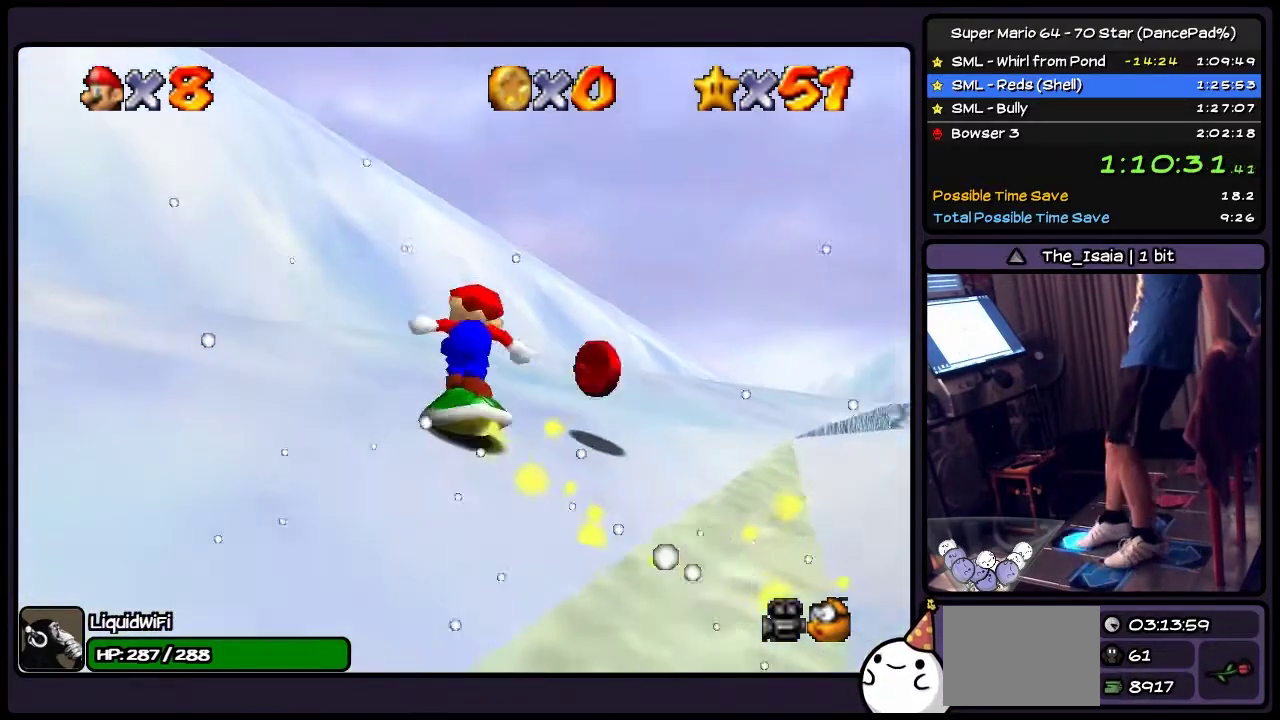
{"buttons": ["DPAD_DOWN", "DPAD_RIGHT"], "events": [[67, "DPAD_LEFT", "up"], [267, "DPAD_UP", "up"], [301, "DPAD_RIGHT", "down"], [434, "DPAD_DOWN", "down"]]}
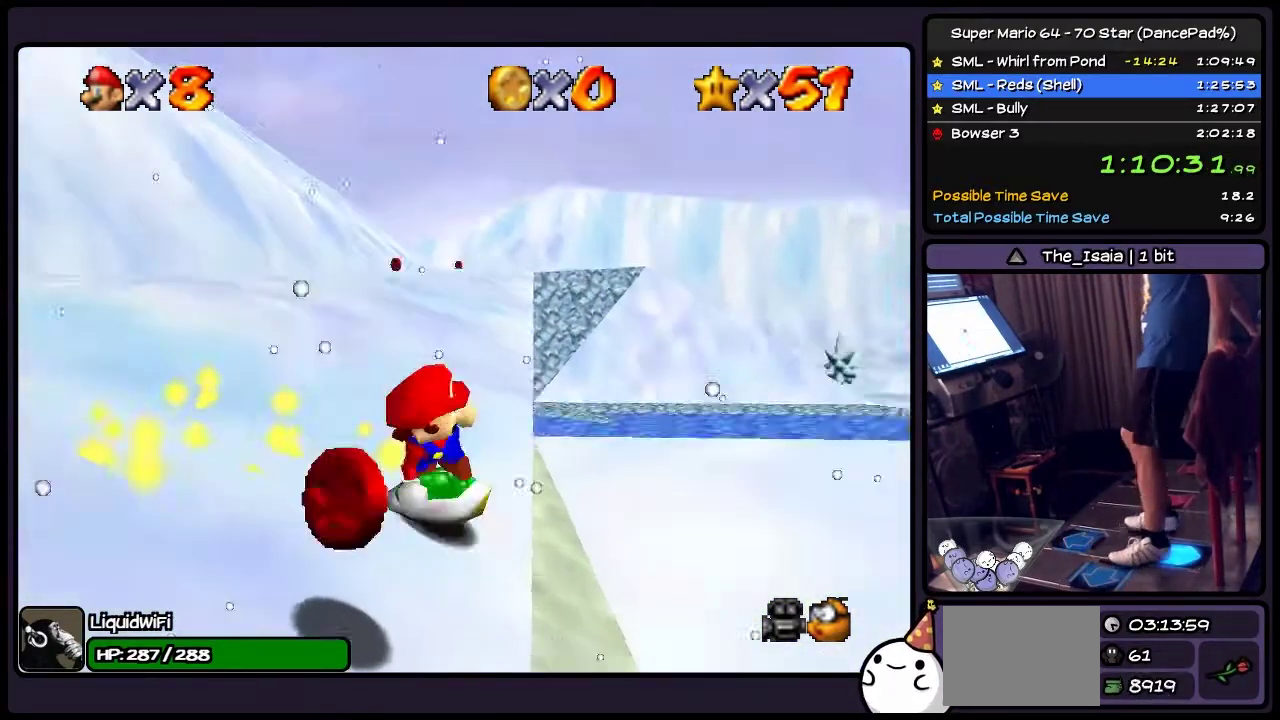
{"buttons": ["DPAD_LEFT"], "events": [[167, "DPAD_RIGHT", "up"], [300, "DPAD_LEFT", "down"], [500, "DPAD_DOWN", "up"]]}
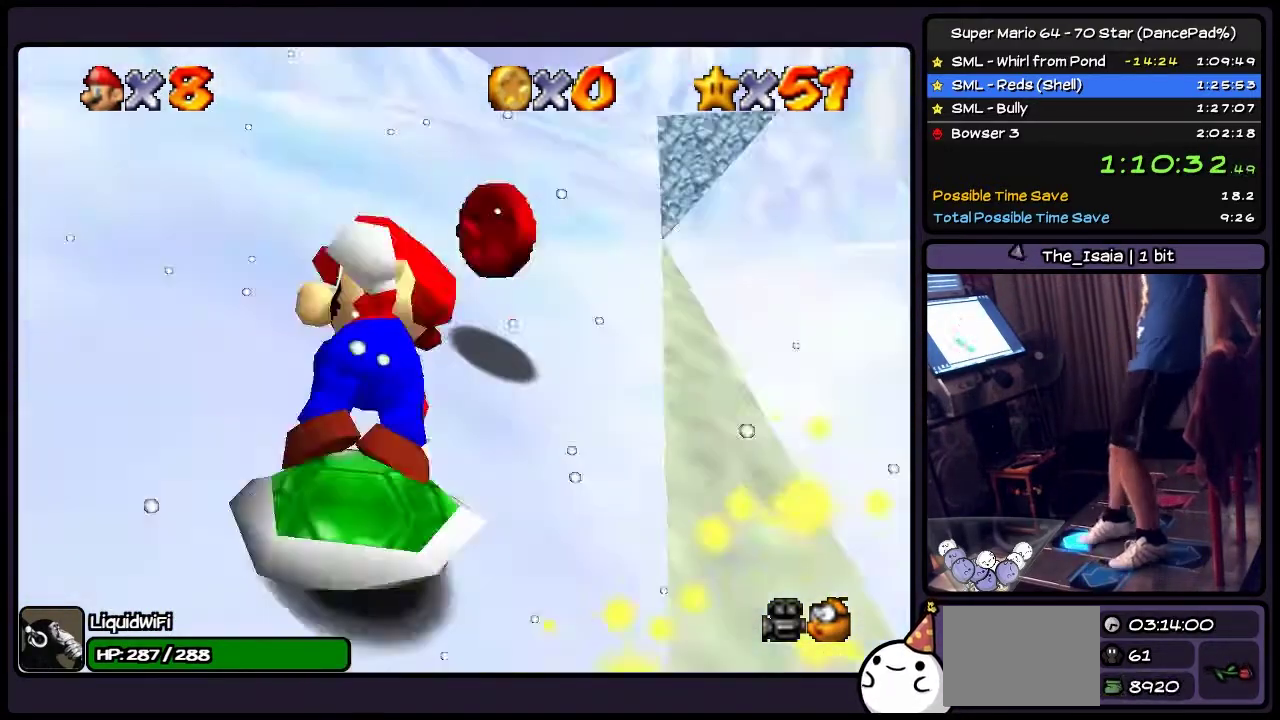
{"buttons": ["DPAD_DOWN", "DPAD_RIGHT"], "events": [[67, "DPAD_UP", "down"], [234, "DPAD_LEFT", "up"], [301, "DPAD_UP", "up"], [434, "DPAD_RIGHT", "down"], [501, "DPAD_DOWN", "down"]]}
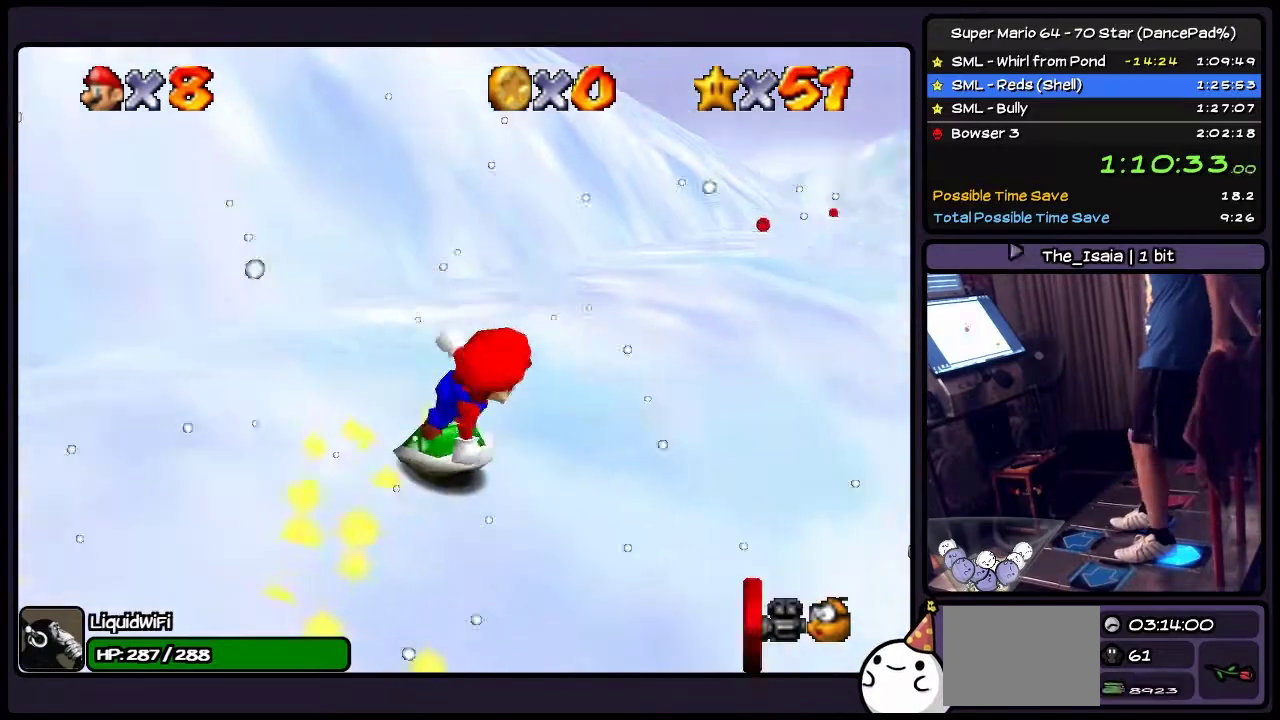
{"buttons": ["DPAD_DOWN"], "events": [[167, "DPAD_RIGHT", "up"]]}
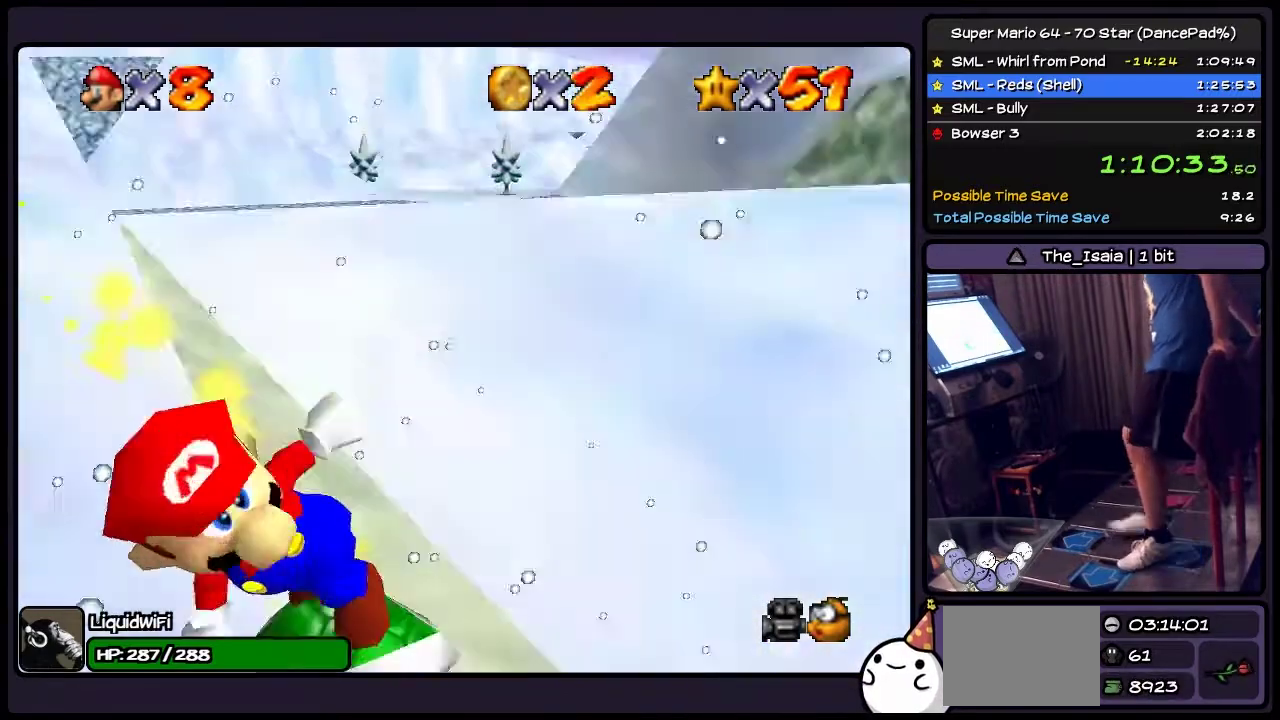
{"buttons": ["DPAD_UP"], "events": [[67, "DPAD_DOWN", "up"], [167, "DPAD_LEFT", "down"], [301, "DPAD_UP", "down"], [501, "DPAD_LEFT", "up"]]}
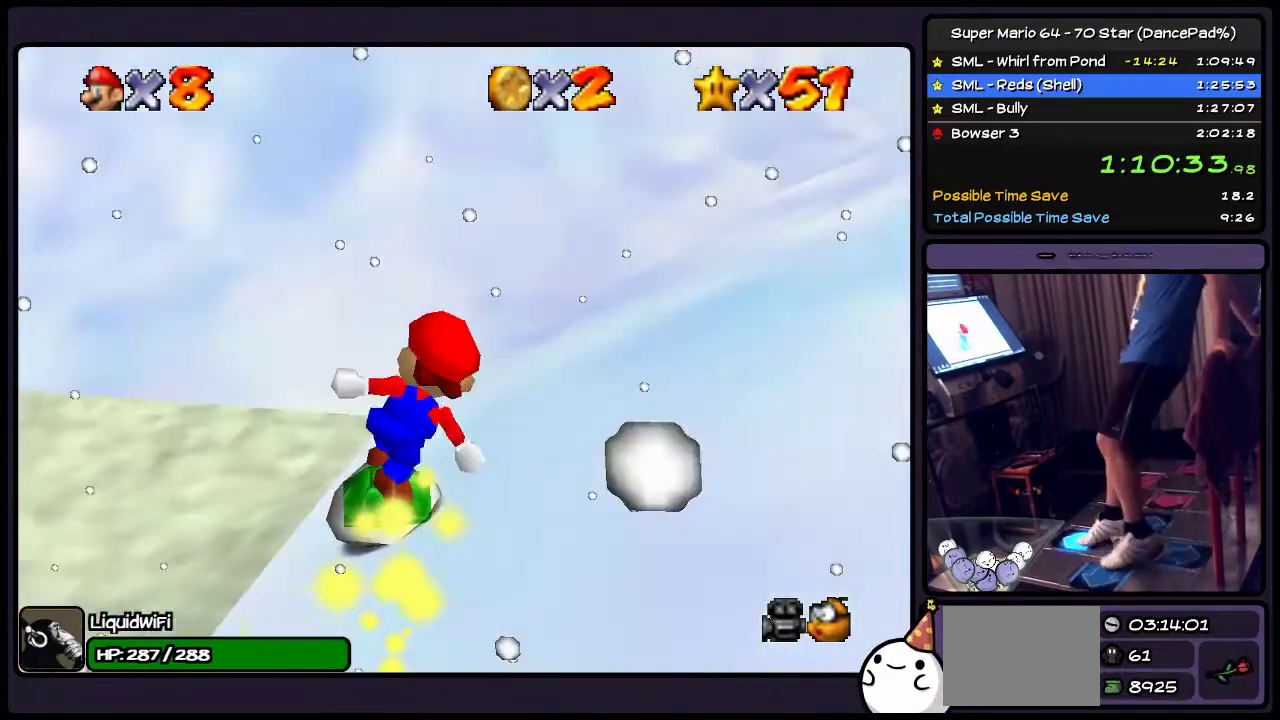
{"buttons": ["DPAD_LEFT"], "events": [[267, "DPAD_LEFT", "down"], [500, "DPAD_UP", "up"]]}
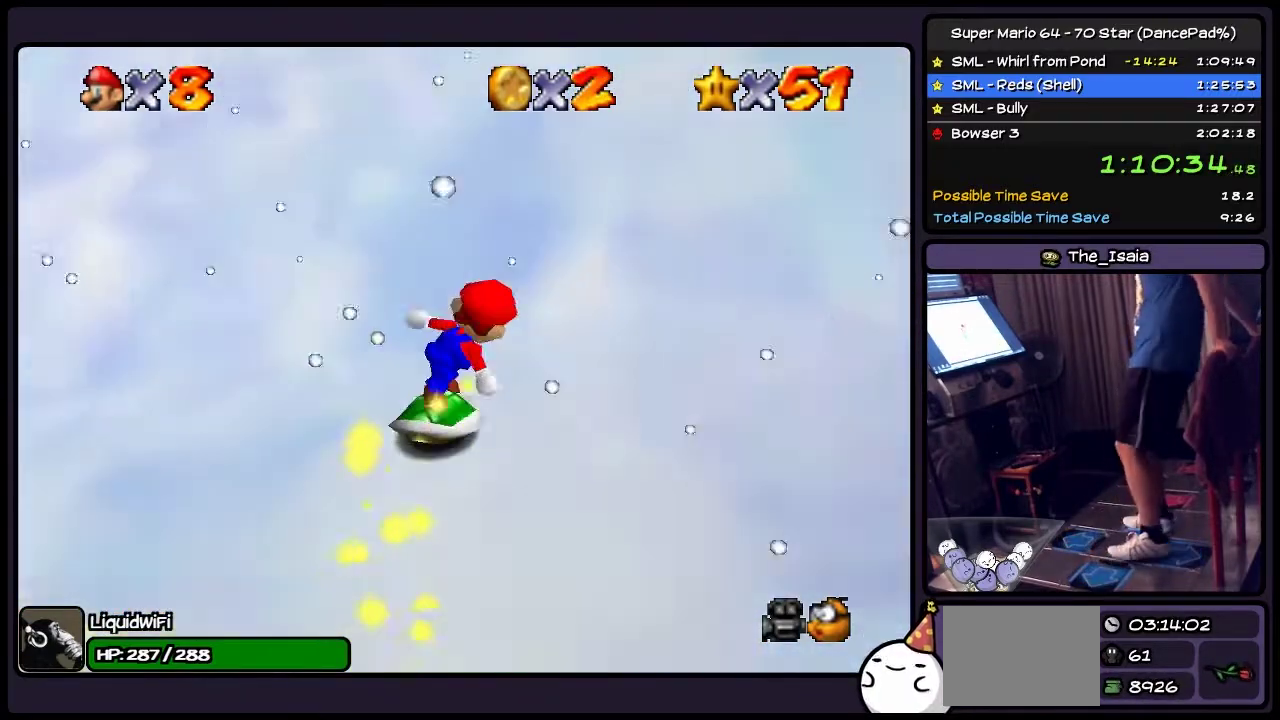
{"buttons": ["DPAD_RIGHT"], "events": [[100, "DPAD_LEFT", "up"], [267, "DPAD_RIGHT", "down"]]}
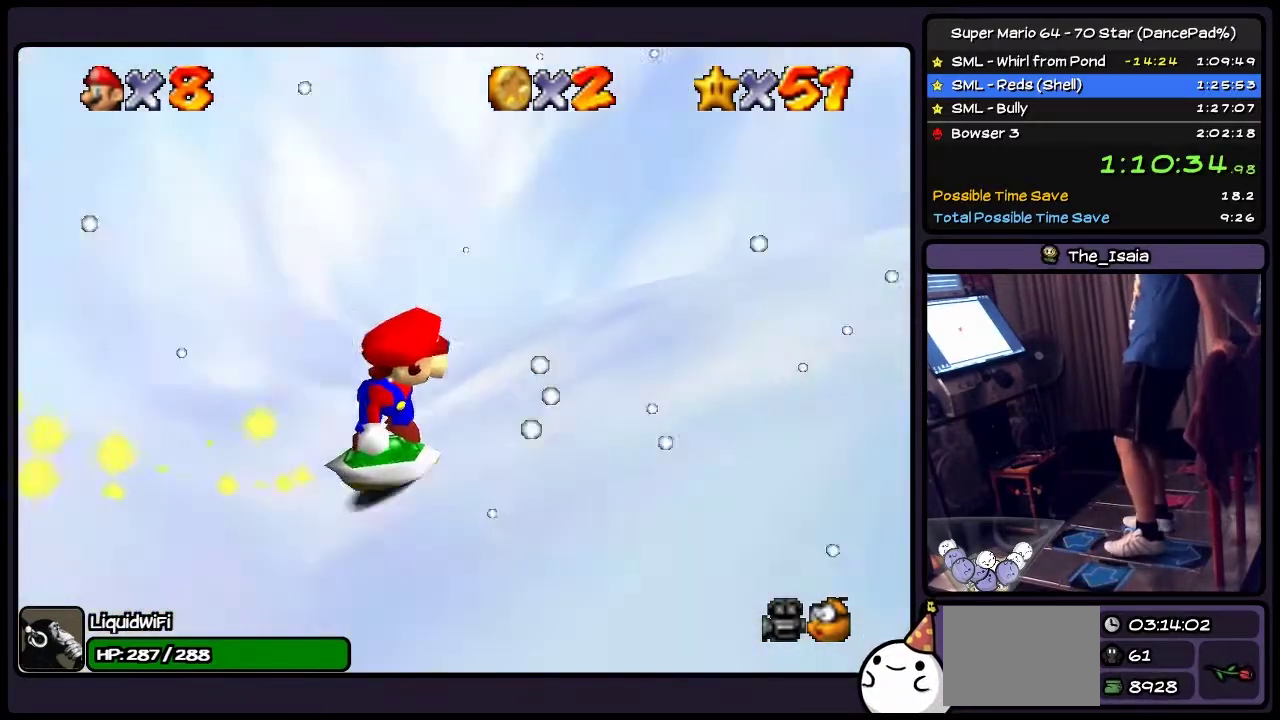
{"buttons": ["DPAD_UP", "DPAD_RIGHT"], "events": [[500, "DPAD_UP", "down"]]}
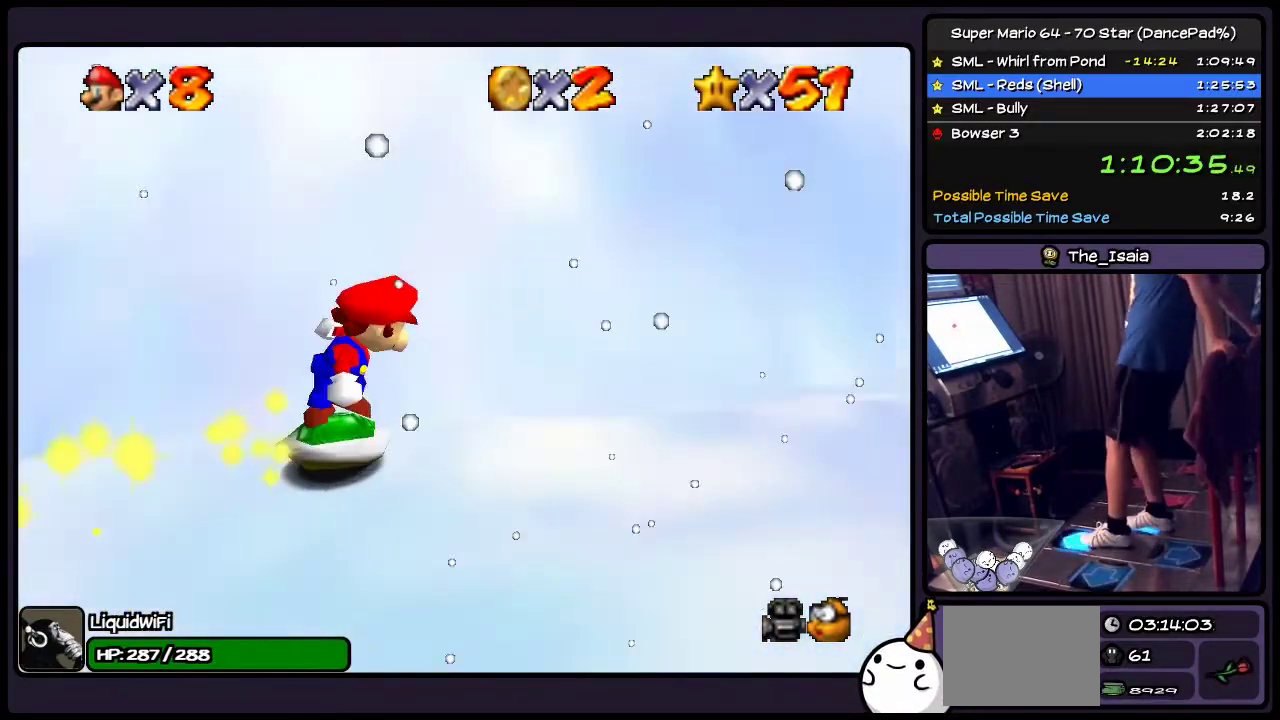
{"buttons": [], "events": [[334, "DPAD_RIGHT", "up"], [501, "DPAD_UP", "up"]]}
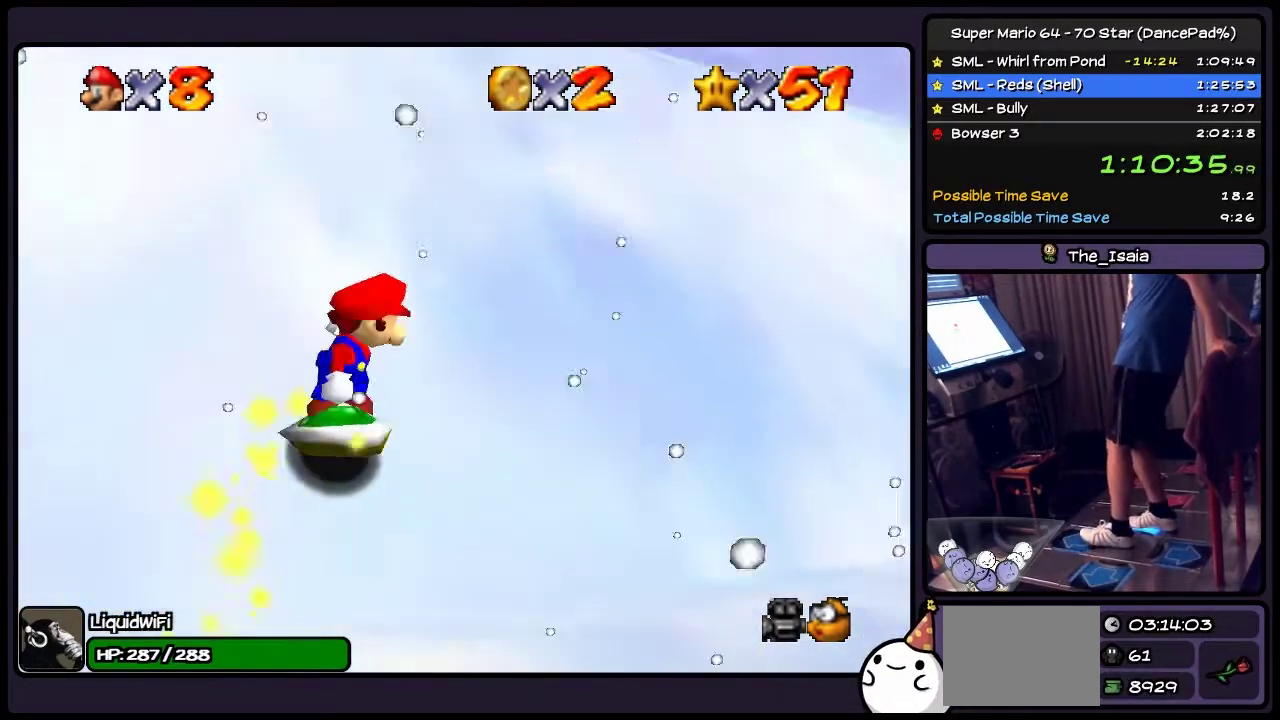
{"buttons": ["DPAD_RIGHT"], "events": [[67, "DPAD_RIGHT", "down"]]}